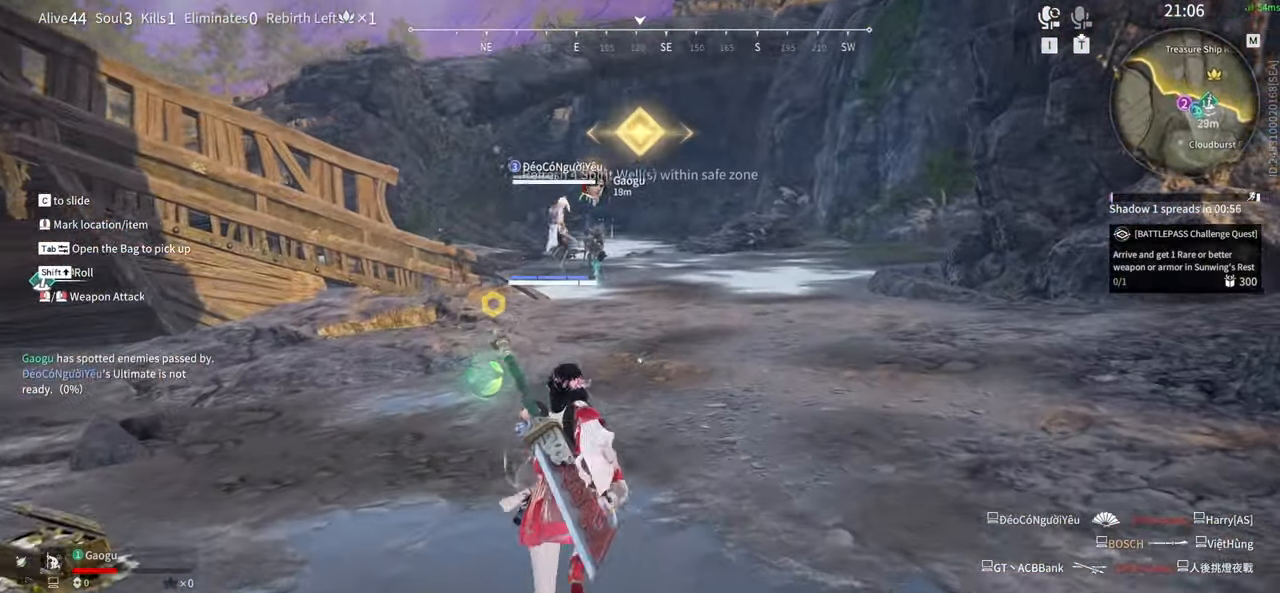
Gameplay with keyboard and mouse; each line is a JSON object with the keys and mouse buttons held at the frame after it. "events" lists presses ("down") and releases ("up") of "1", "2", "3", "4", "5", "a", "alt", "b", "c", "ctrl", "d", "e", "f", "g", "q", "r", "s", "shift", "space", "t", "tab", "tilde", "v", "w", "x", "z", "mouse_left", "mouse_wheel", "mouse_right", "mouse_mb4" and "mouse_mb5" between this image and that frame as [ms after this image, input, new state], when the widget could be followed in between. "mouse_left", "mouse_wheel", "mouse_right", "mouse_mb4", "mouse_mb5" = the "left", "wheel", "right", "mb4", "mb5" buttons of the "mouse" list. No other keys are recorded. "wheel" means that the mouse wheel is clicked or scrolled. Mouse movement is not recorded.
{"keys": ["d"], "mouse": [], "events": [[450, "d", "down"], [500, "w", "up"]]}
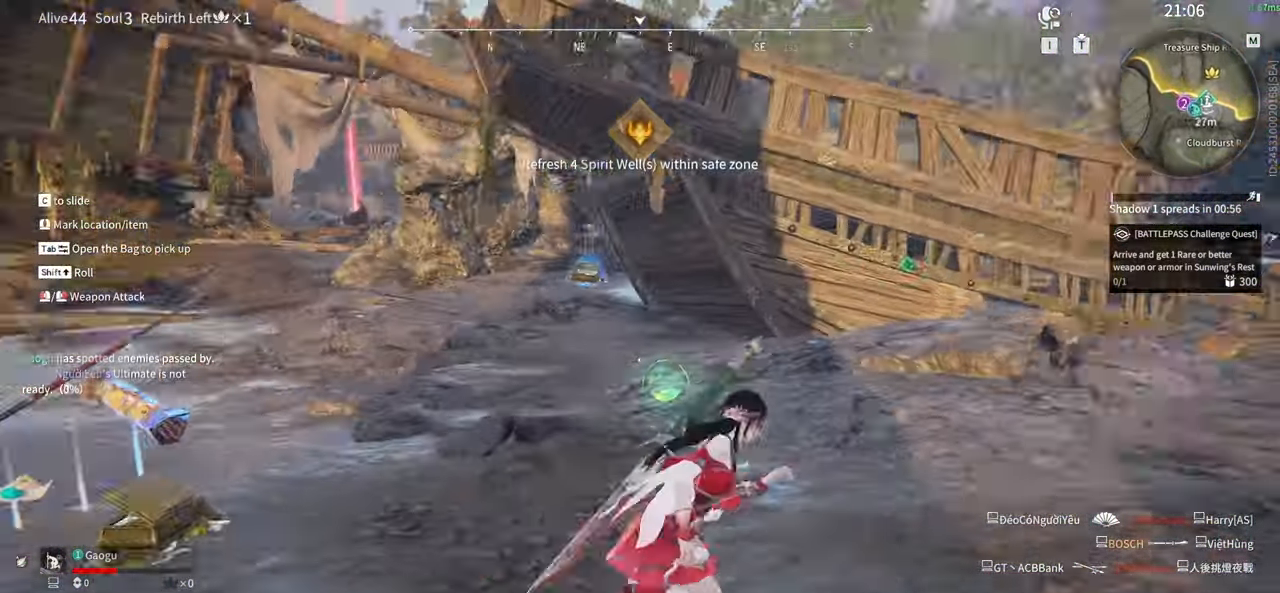
{"keys": ["d", "s"], "mouse": [], "events": [[333, "s", "down"]]}
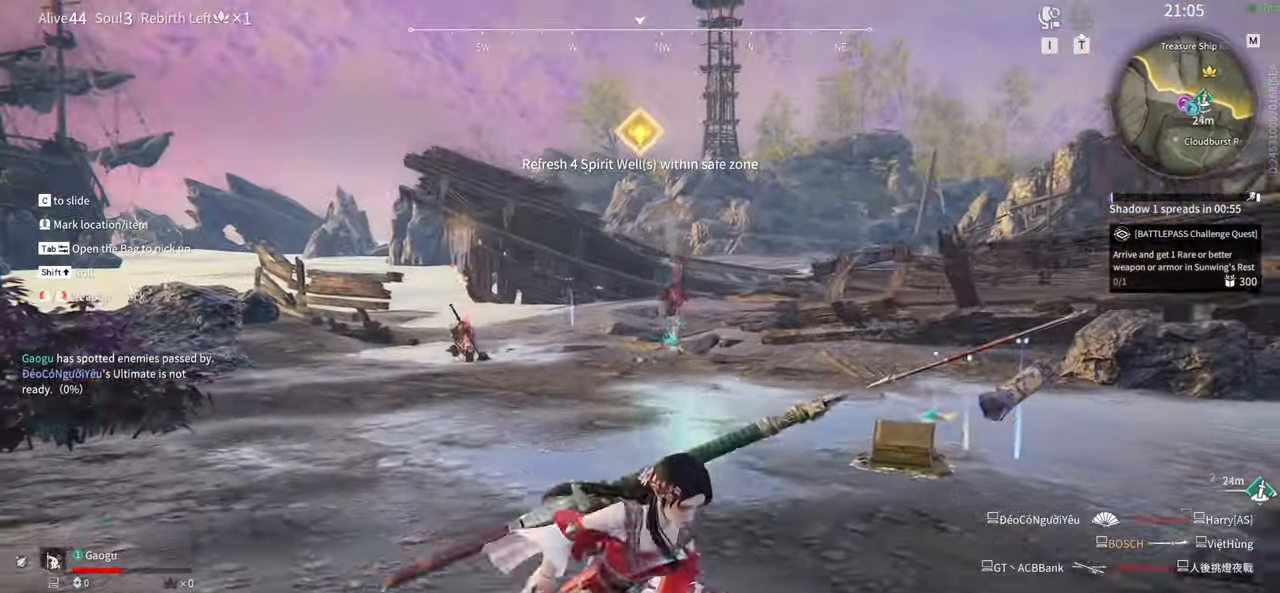
{"keys": ["d", "w"], "mouse": [], "events": [[350, "s", "up"], [450, "w", "down"]]}
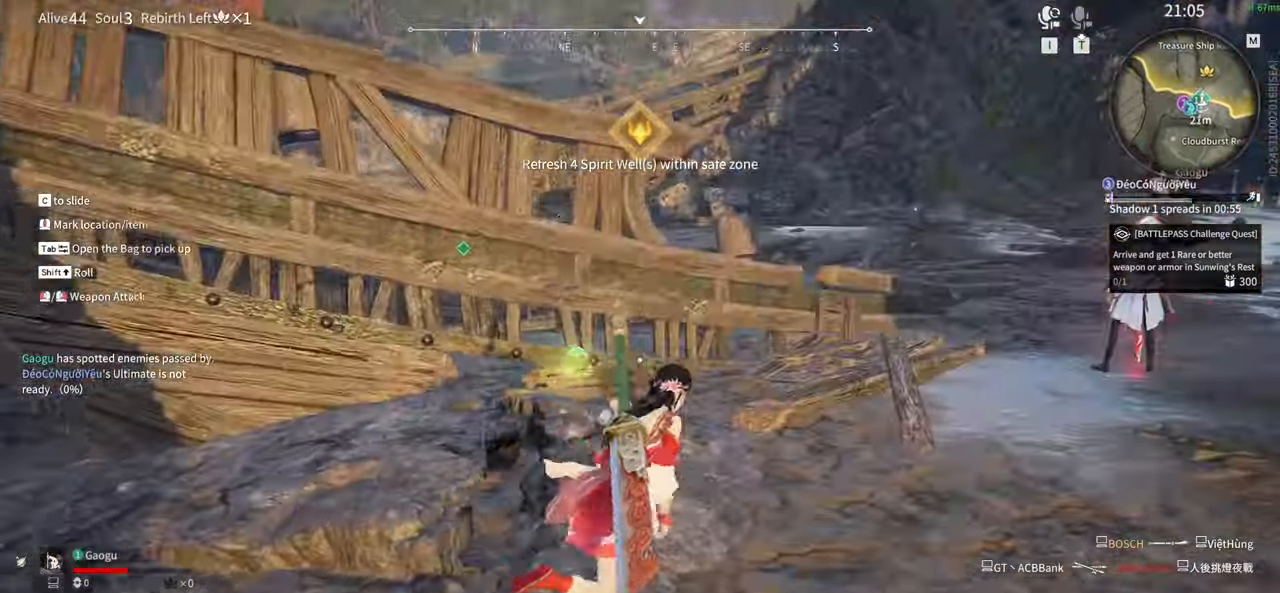
{"keys": ["d", "w"], "mouse": [], "events": []}
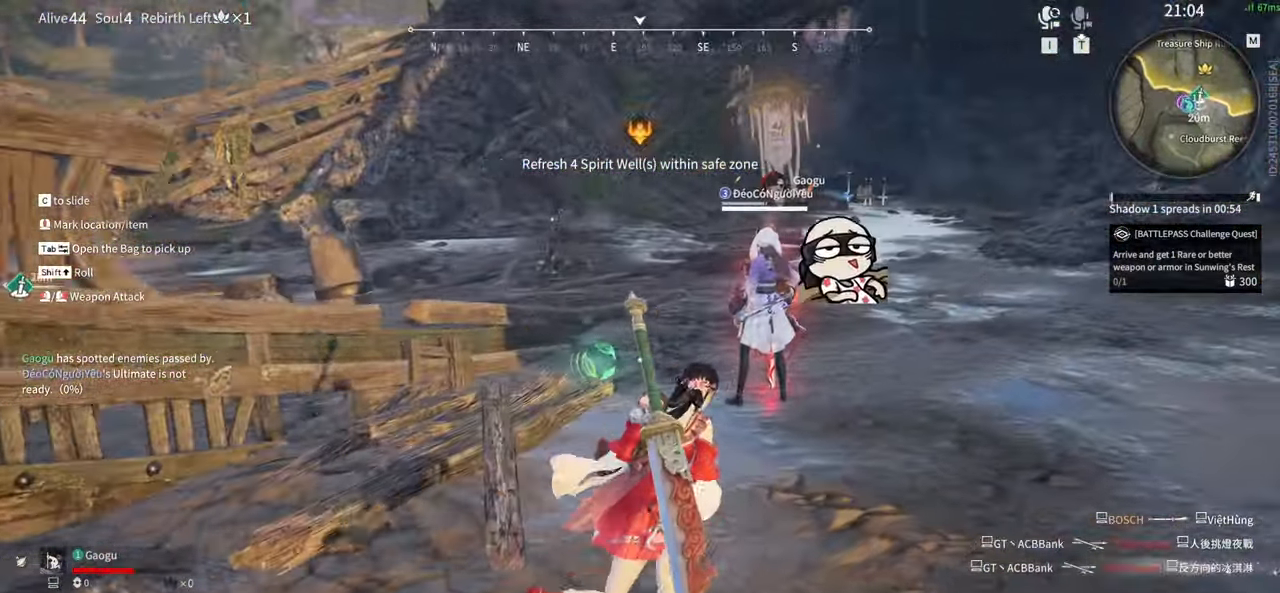
{"keys": ["w"], "mouse": [], "events": [[300, "d", "up"]]}
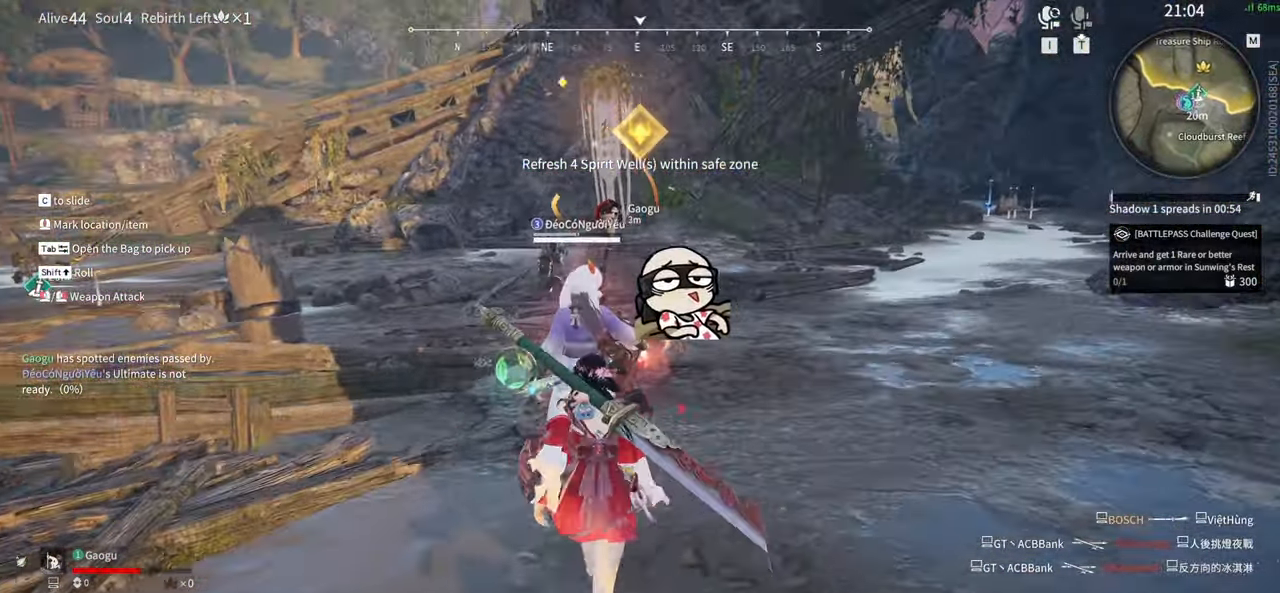
{"keys": ["e"], "mouse": [], "events": [[17, "w", "up"], [200, "e", "down"]]}
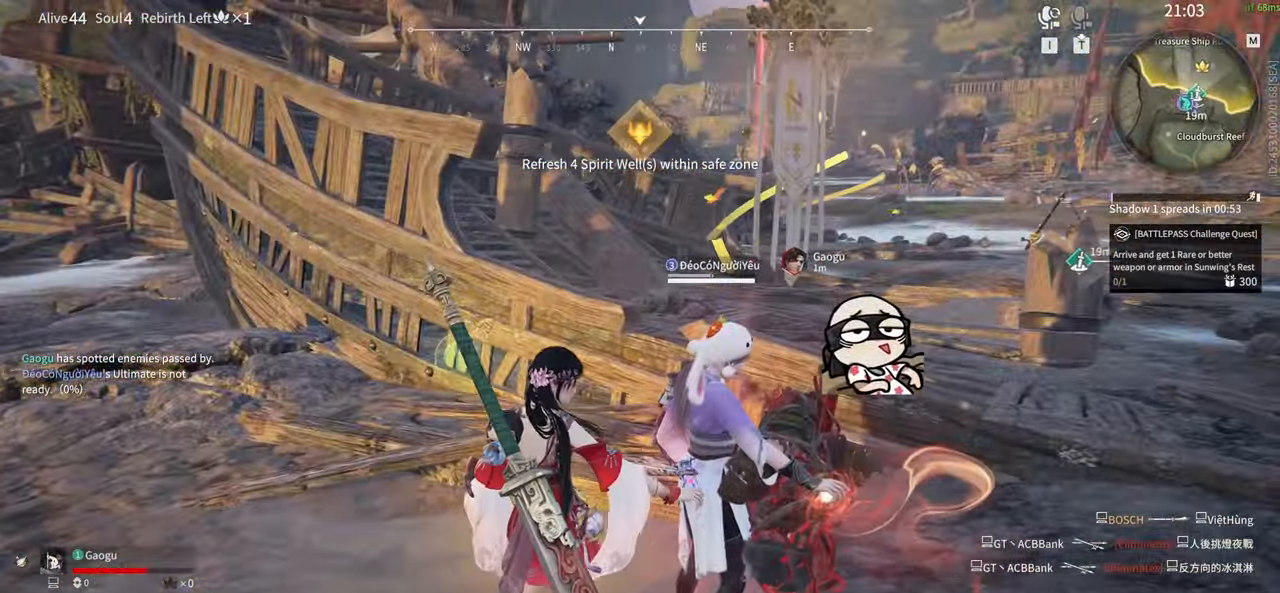
{"keys": [], "mouse": ["right"]}
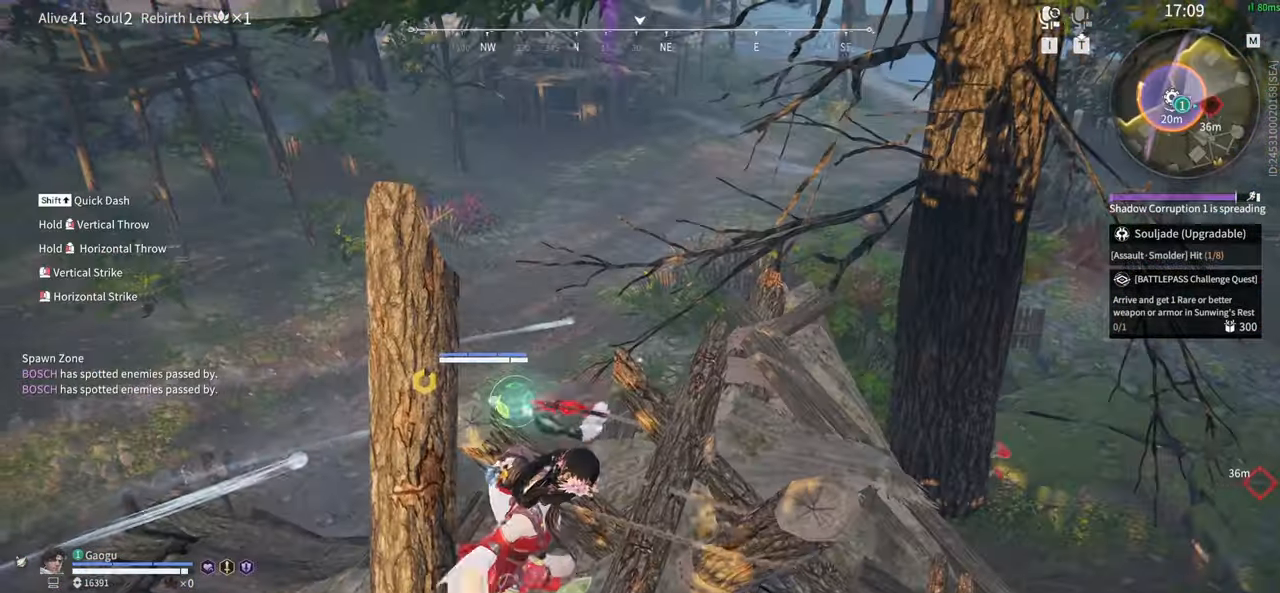
{"keys": [], "mouse": []}
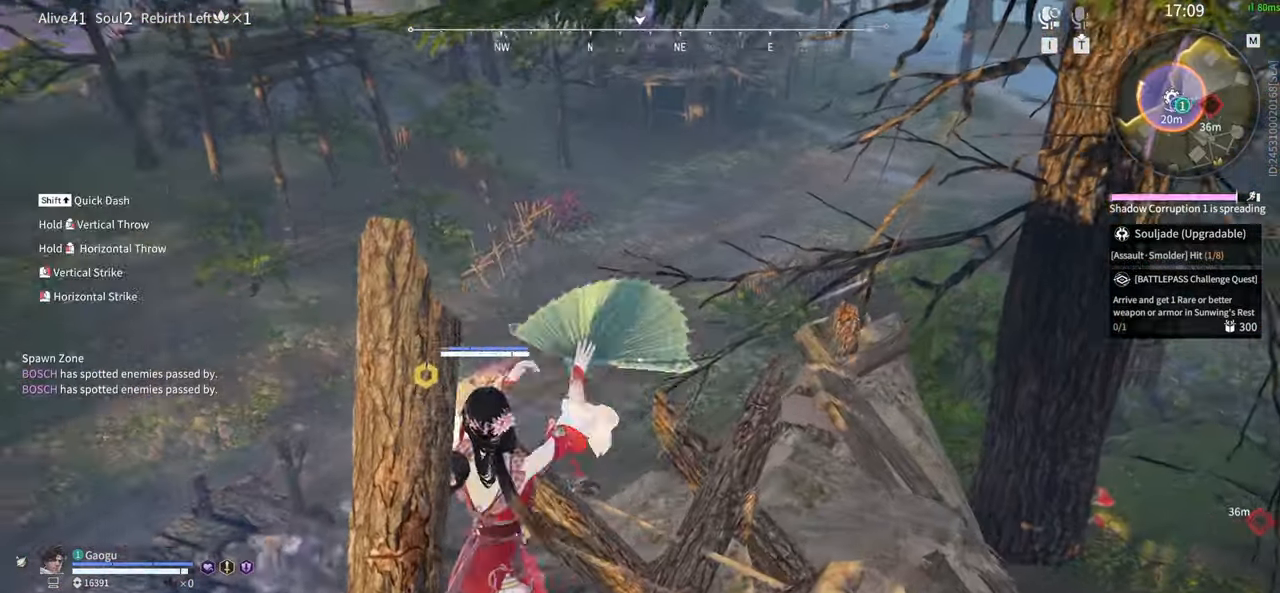
{"keys": ["s", "shift"], "mouse": [], "events": [[333, "s", "down"], [367, "shift", "down"]]}
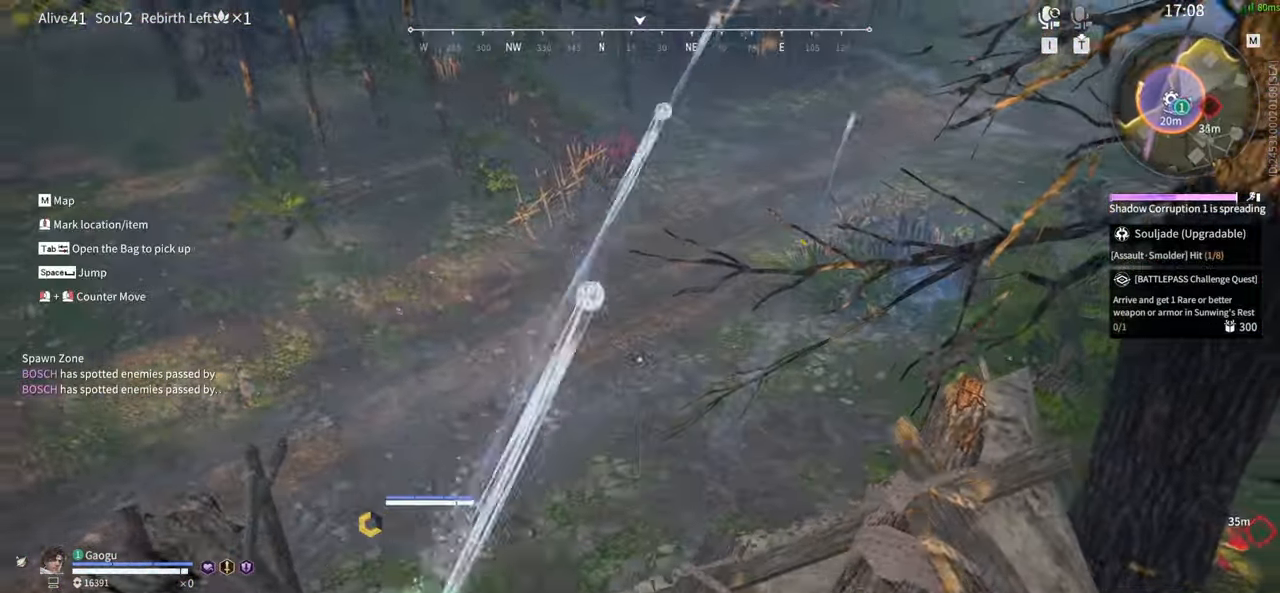
{"keys": [], "mouse": [], "events": [[200, "shift", "up"], [233, "s", "up"]]}
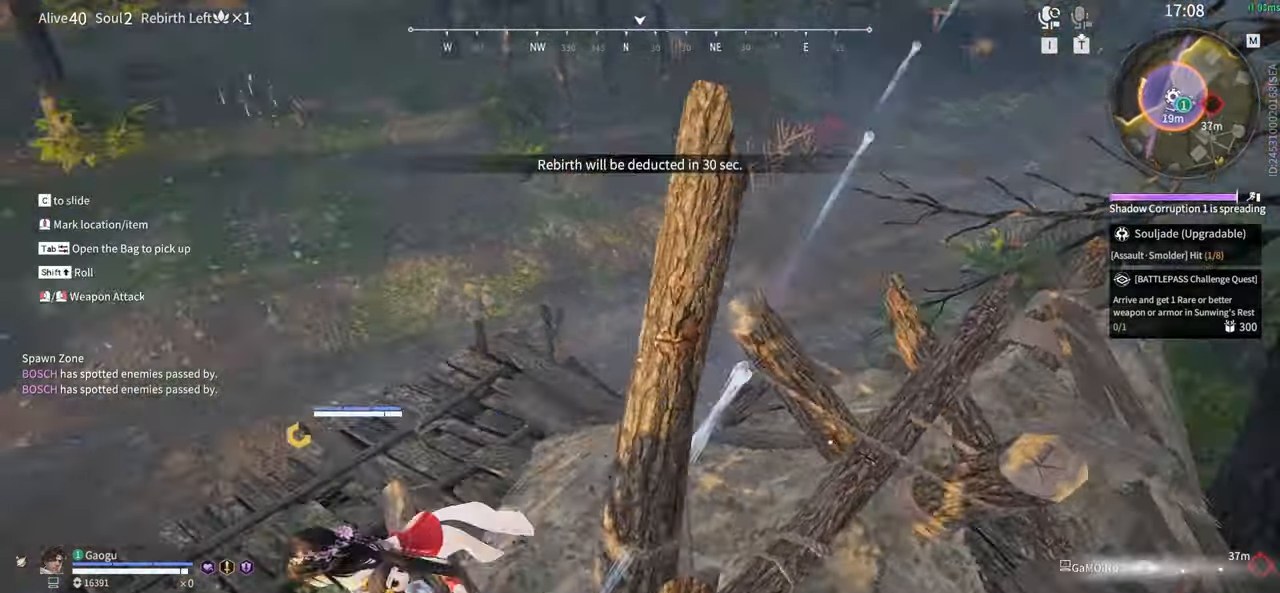
{"keys": [], "mouse": []}
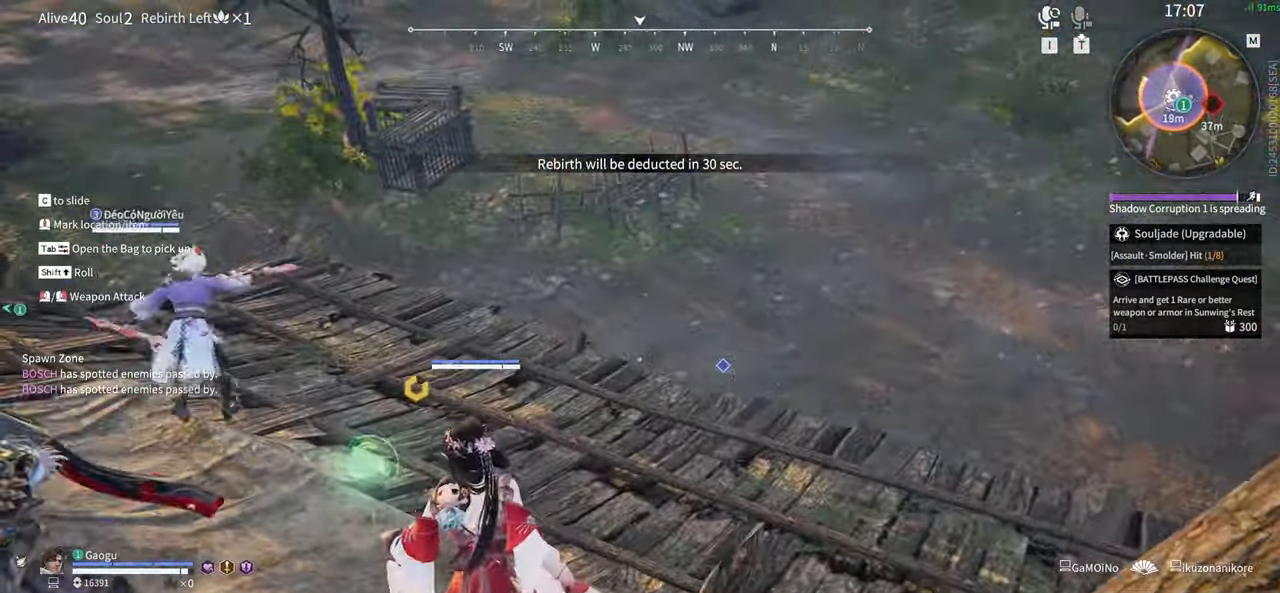
{"keys": [], "mouse": ["right"], "events": [[317, "mouse_right", "down"]]}
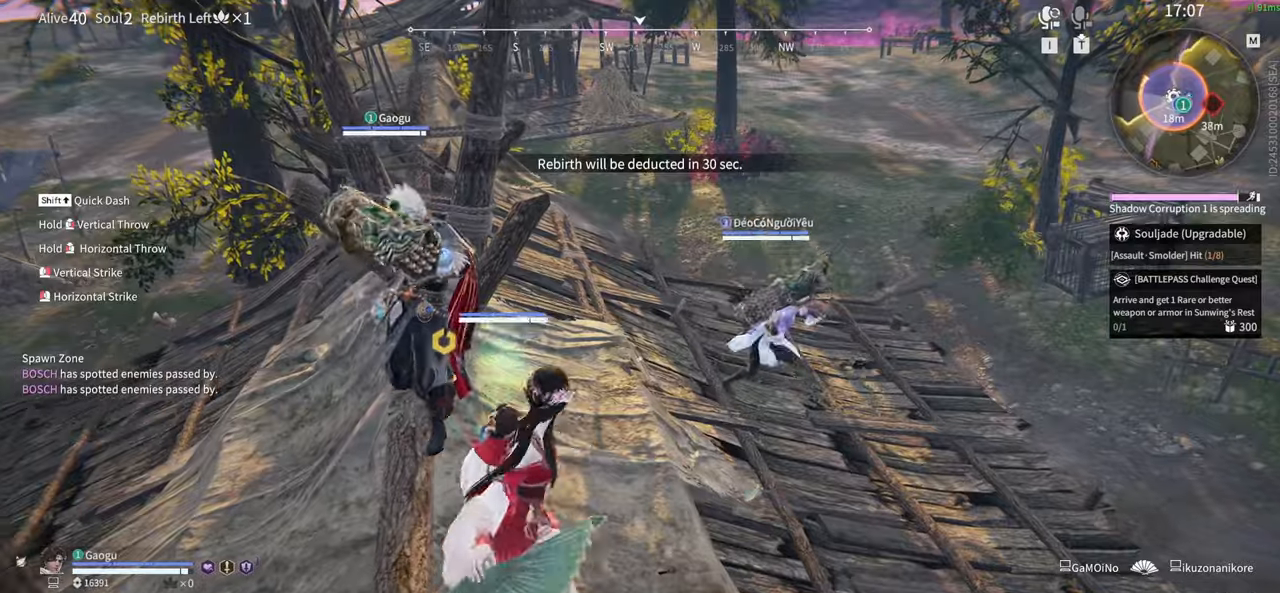
{"keys": ["space"], "mouse": ["right"]}
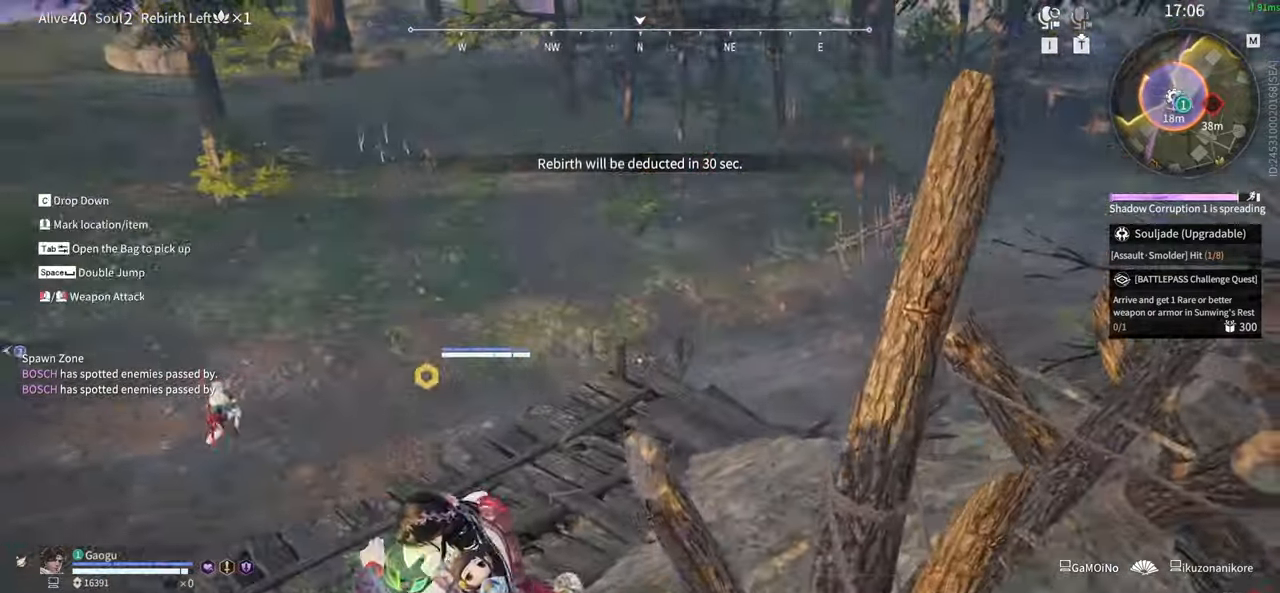
{"keys": [], "mouse": ["right"]}
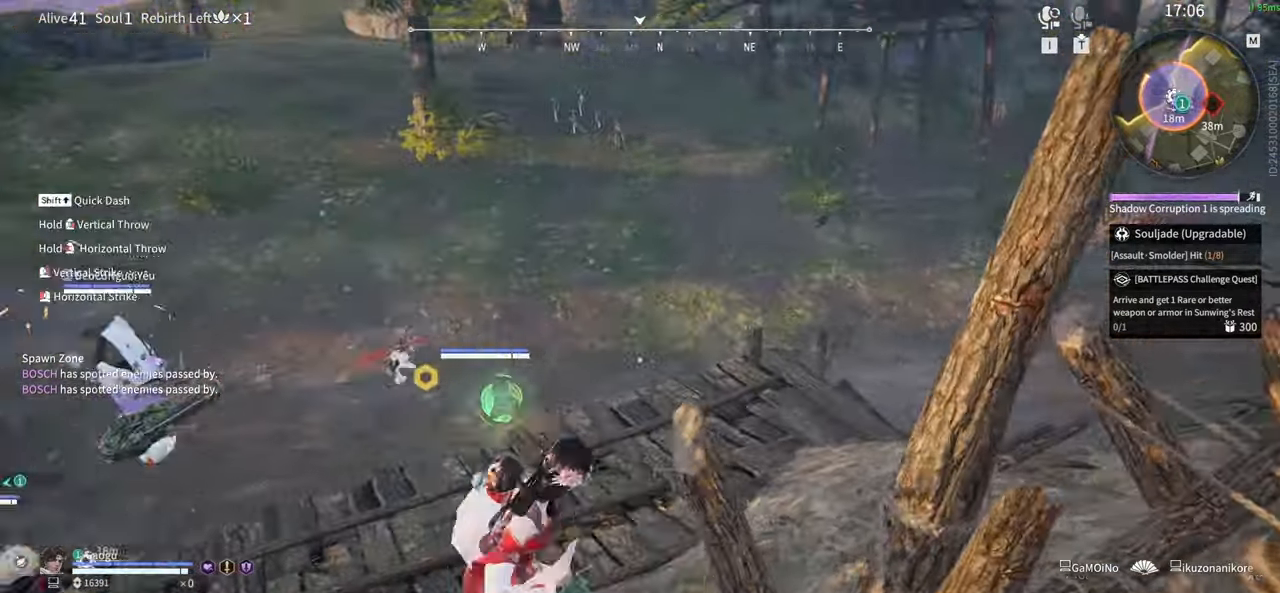
{"keys": [], "mouse": ["right"], "events": []}
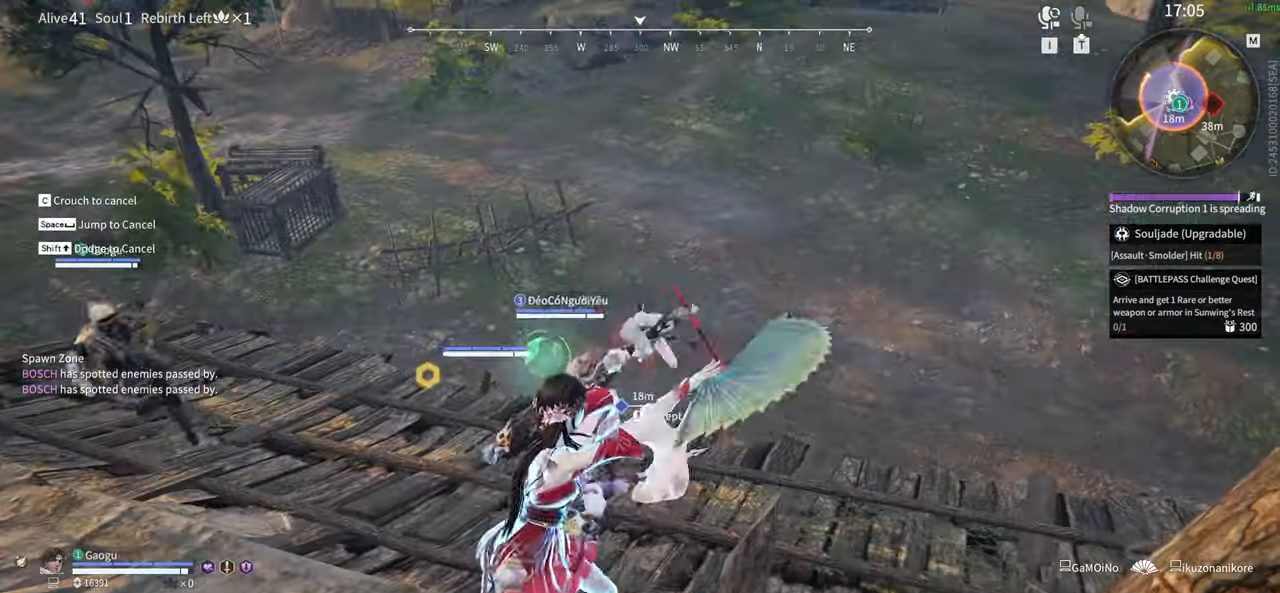
{"keys": [], "mouse": [], "events": [[200, "mouse_right", "up"]]}